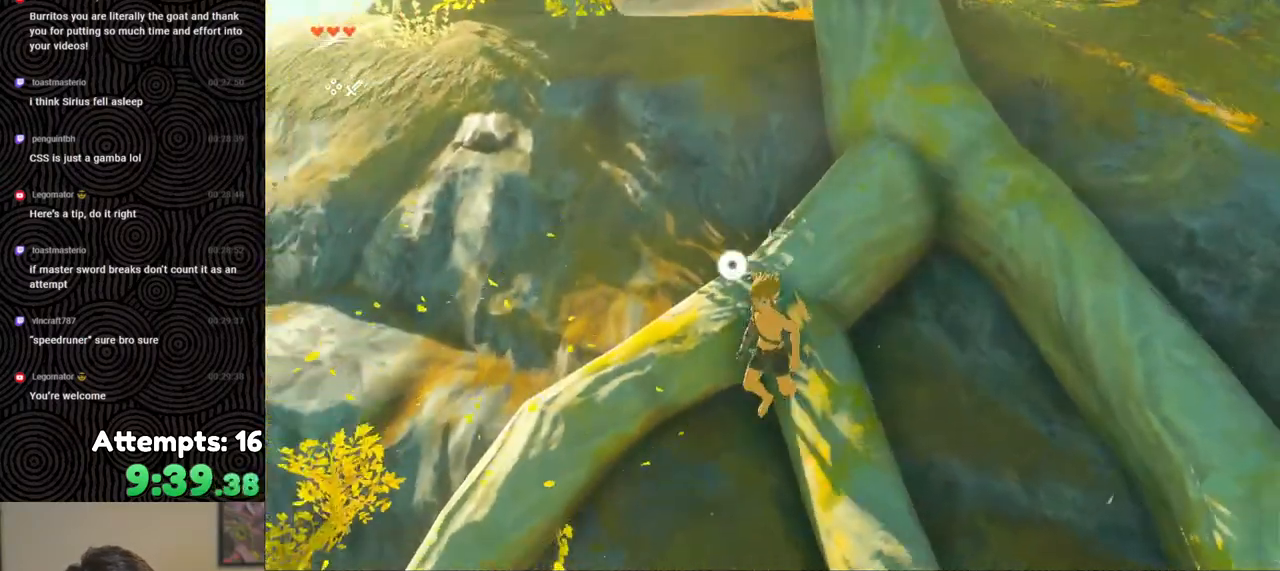
Gameplay with a controller (Nintendo layout); each line is a JSON object with the inputs held at the frame after it. "events" lists button and stick changes between this image and that frame as [ms after this image, input, new state], when the widget could be followed in between. Not read: L3 R3.
{"buttons": ["A"], "left_stick": "down", "right_stick": "center", "events": [[150, "left_stick", "center"], [250, "right_stick", "center"], [333, "A", "down"], [417, "A", "up"], [483, "A", "down"], [500, "left_stick", "down"]]}
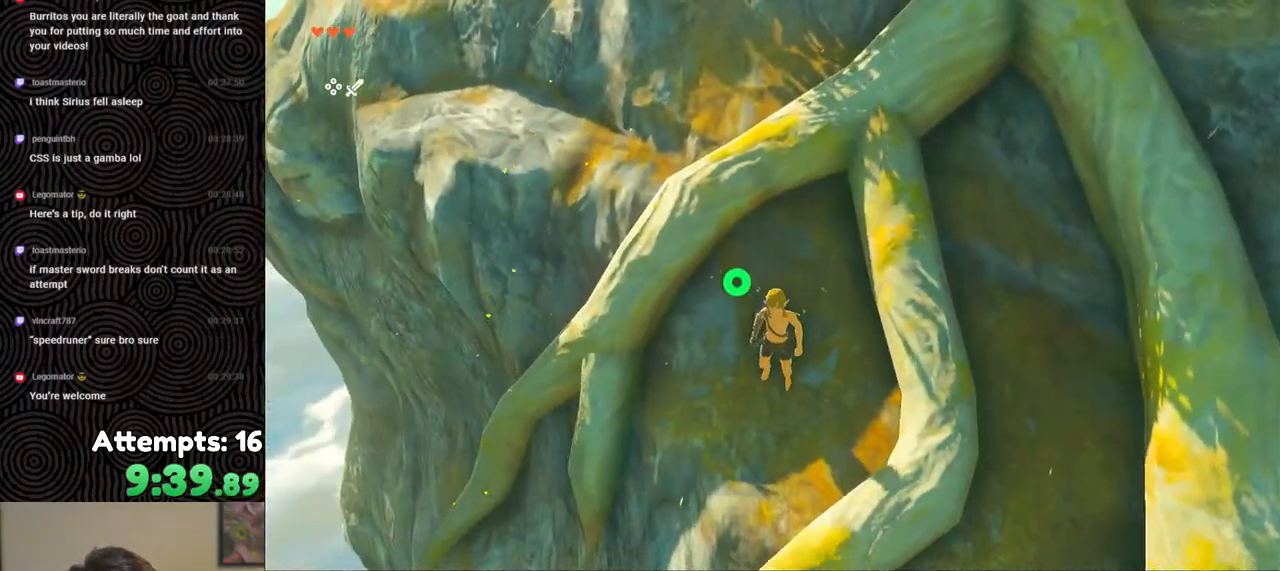
{"buttons": [], "left_stick": "center", "right_stick": "down-left", "events": [[33, "A", "up"], [133, "right_stick", "down-left"], [333, "left_stick", "center"]]}
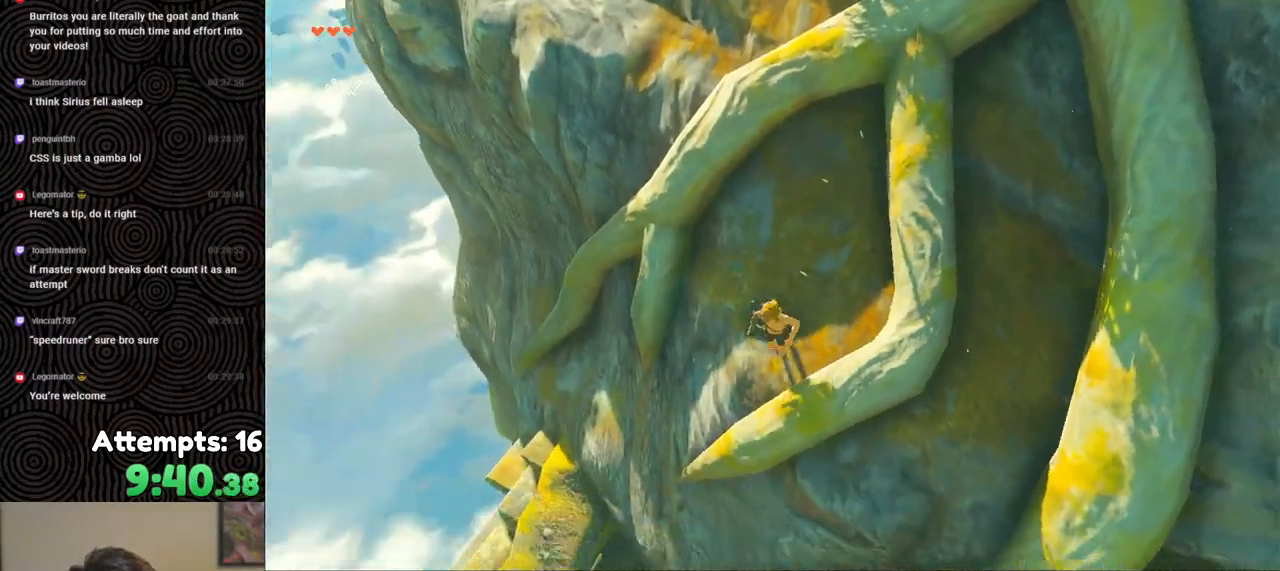
{"buttons": [], "left_stick": "left", "right_stick": "center", "events": [[283, "left_stick", "left"], [333, "right_stick", "center"]]}
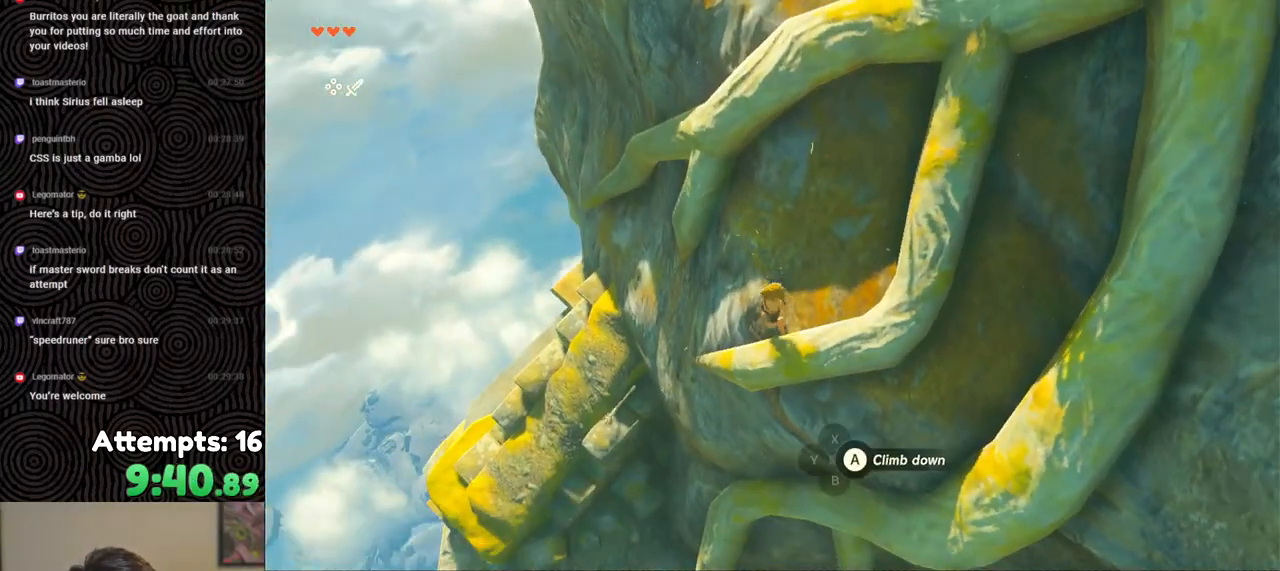
{"buttons": [], "left_stick": "up-left", "right_stick": "up-right", "events": [[133, "left_stick", "up-left"], [333, "right_stick", "up-right"]]}
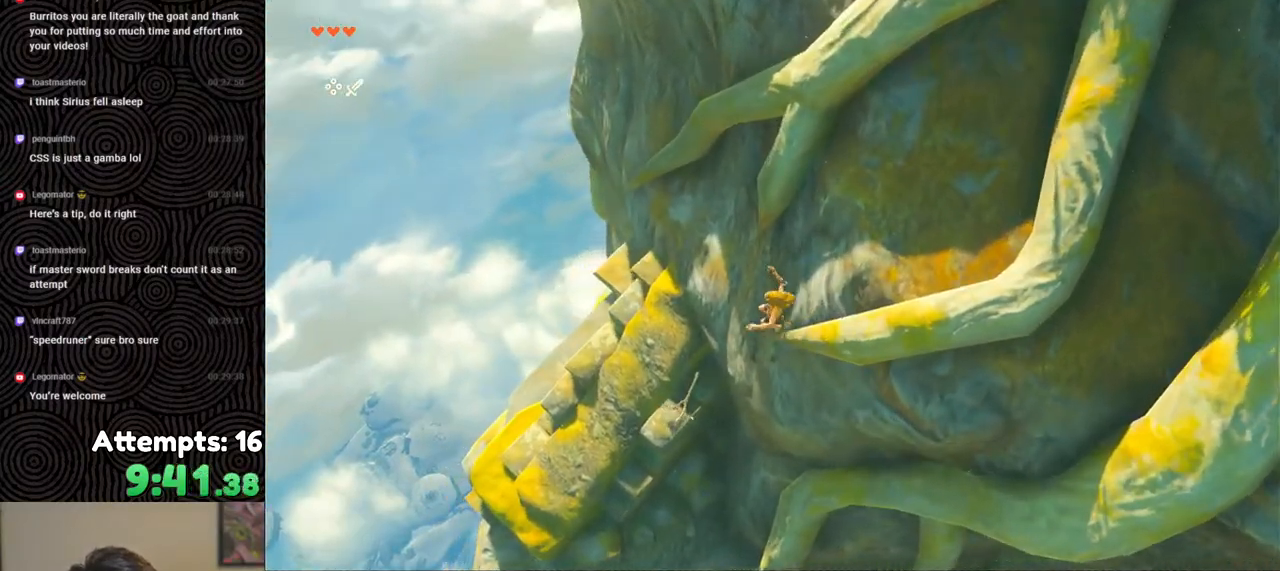
{"buttons": [], "left_stick": "center", "right_stick": "up-right", "events": [[133, "left_stick", "down-left"], [217, "left_stick", "center"], [250, "A", "down"], [333, "A", "up"], [400, "A", "down"], [467, "A", "up"]]}
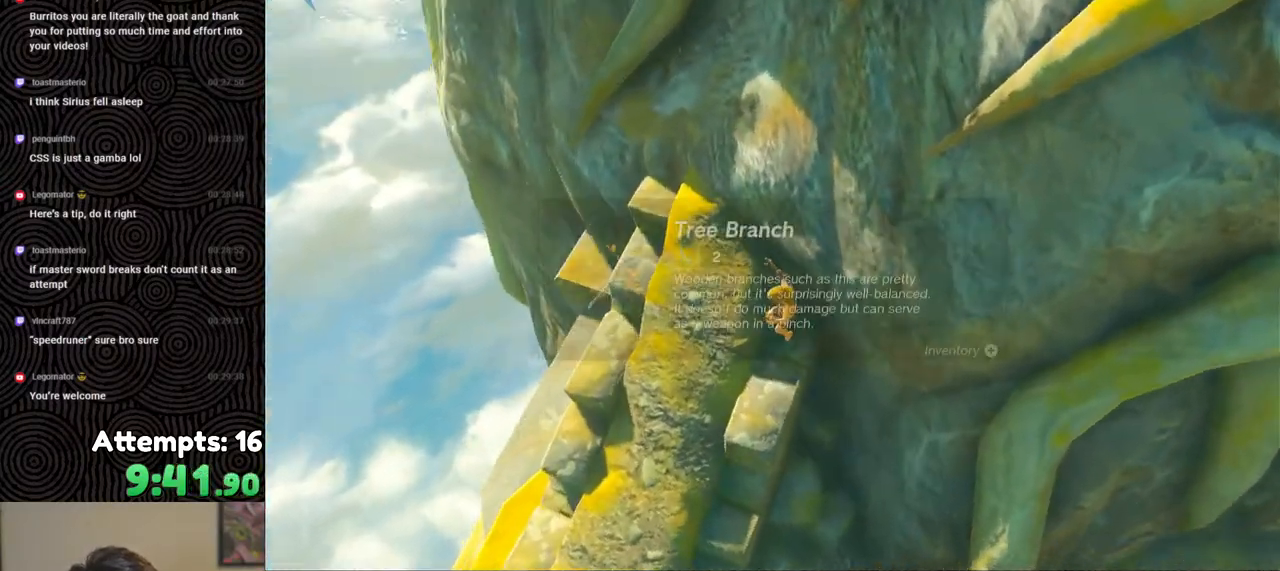
{"buttons": [], "left_stick": "up", "right_stick": "up", "events": [[67, "A", "down"], [133, "A", "up"], [233, "left_stick", "up"], [250, "right_stick", "up"]]}
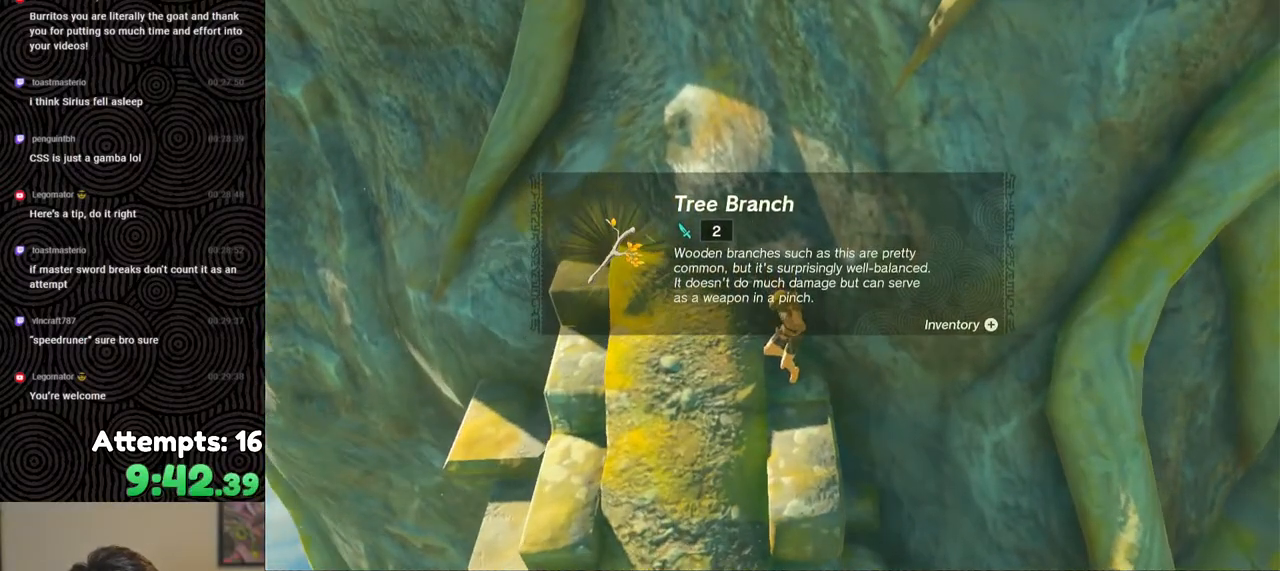
{"buttons": ["B"], "left_stick": "up", "right_stick": "center", "events": [[400, "right_stick", "center"], [450, "B", "down"]]}
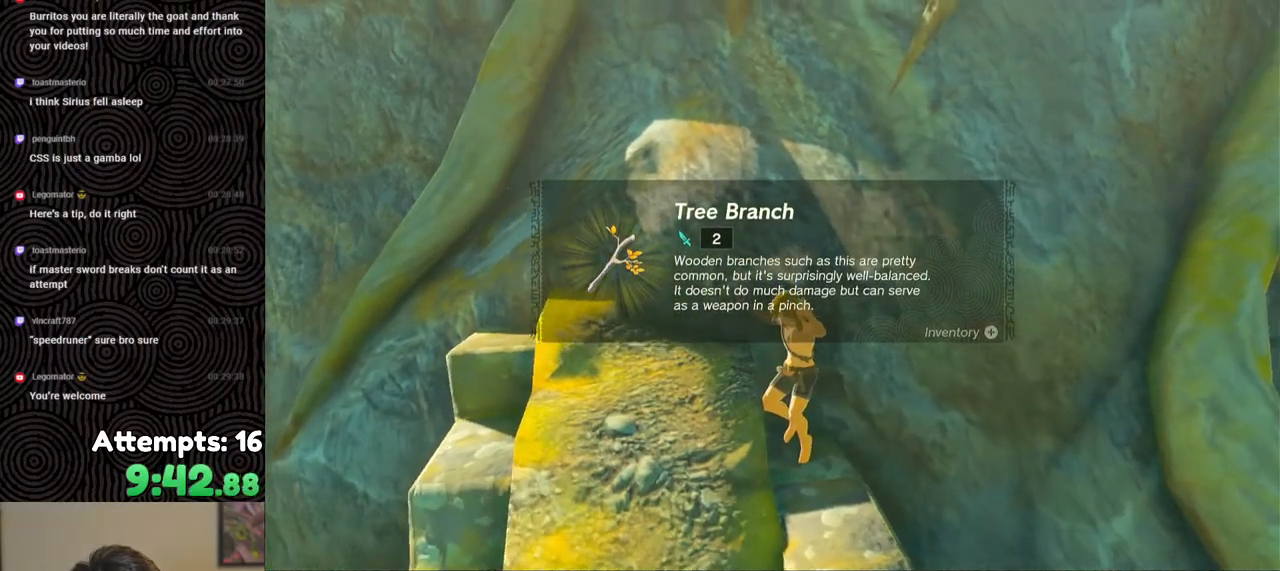
{"buttons": [], "left_stick": "up", "right_stick": "center", "events": [[67, "B", "up"], [100, "B", "down"], [200, "B", "up"], [250, "B", "down"], [350, "B", "up"], [417, "B", "down"], [467, "B", "up"]]}
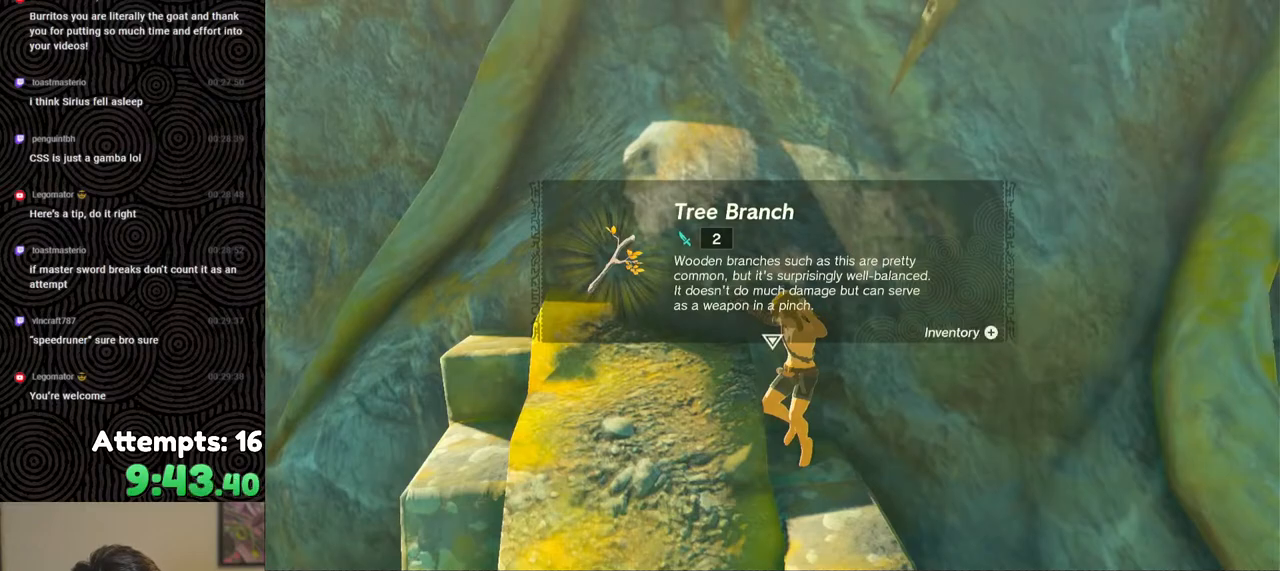
{"buttons": [], "left_stick": "up", "right_stick": "center", "events": [[33, "B", "down"], [117, "B", "up"], [217, "B", "down"], [267, "B", "up"]]}
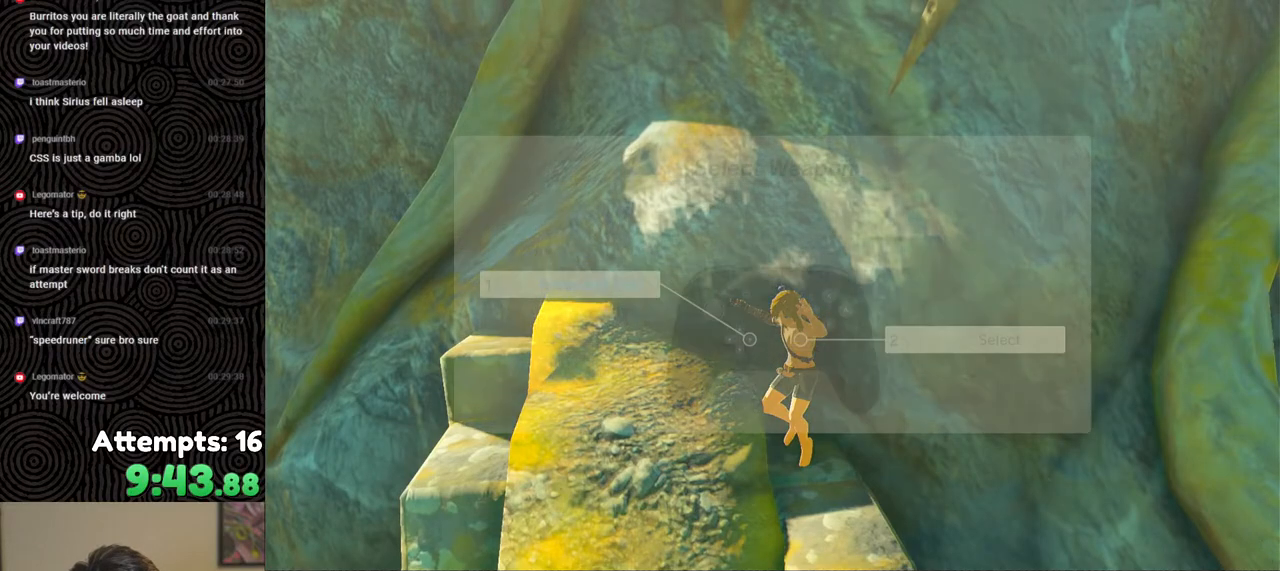
{"buttons": ["B"], "left_stick": "up", "right_stick": "center", "events": [[83, "right_stick", "up"], [200, "right_stick", "center"], [250, "B", "down"], [367, "B", "up"], [450, "B", "down"]]}
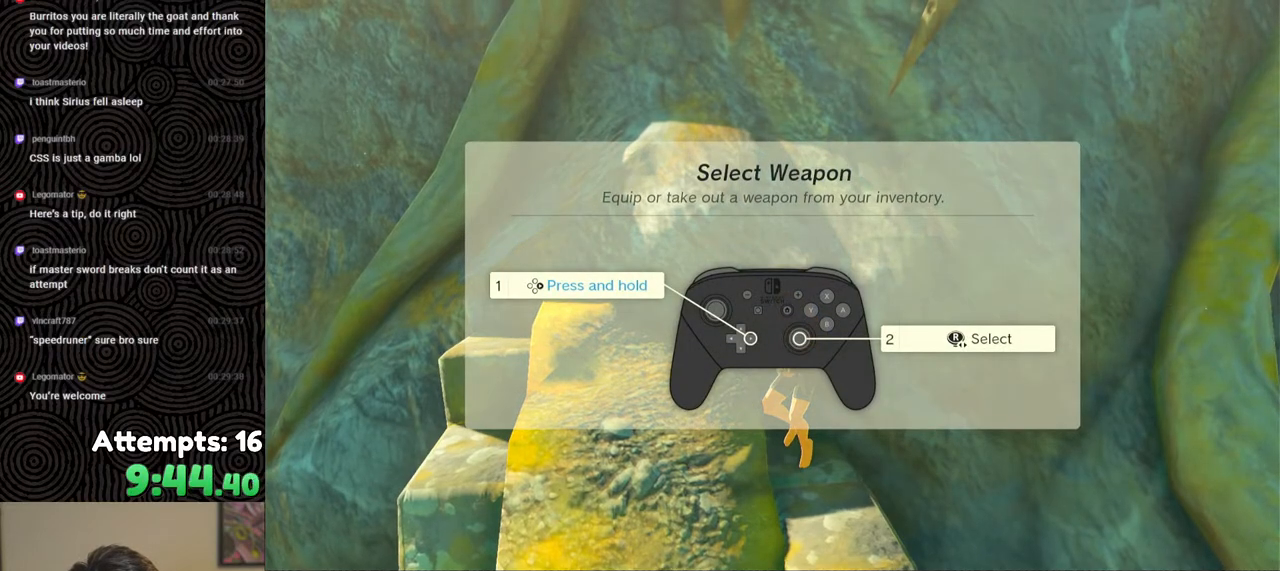
{"buttons": [], "left_stick": "up", "right_stick": "center", "events": [[33, "B", "up"], [117, "B", "down"], [183, "B", "up"], [267, "B", "down"], [317, "B", "up"], [417, "B", "down"], [483, "B", "up"]]}
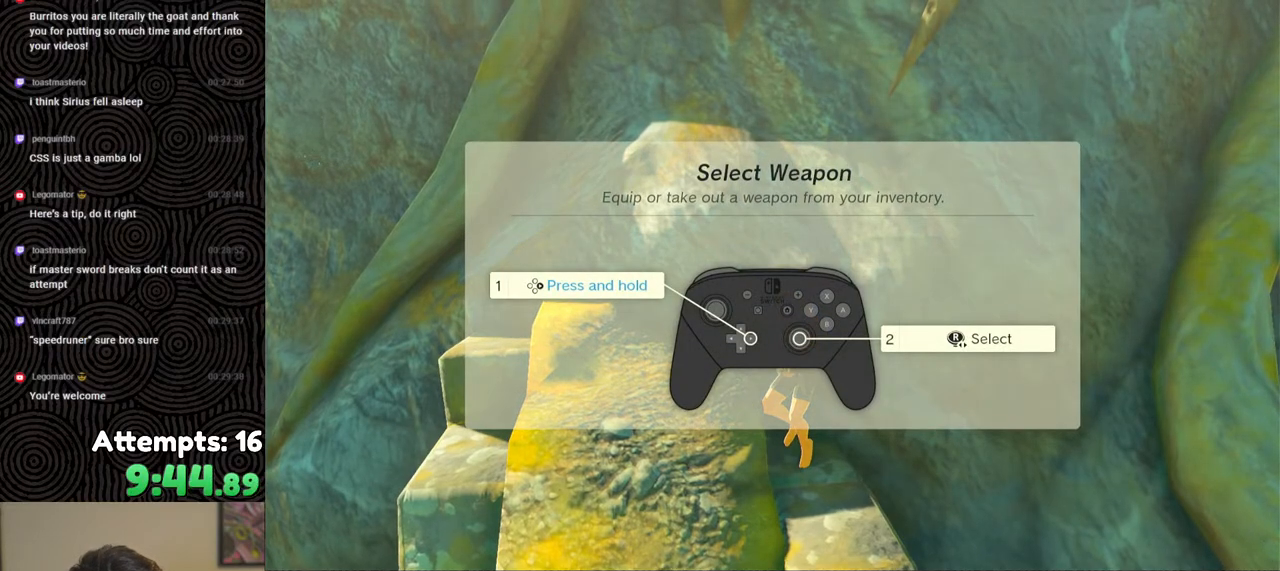
{"buttons": [], "left_stick": "up", "right_stick": "center", "events": [[50, "B", "down"], [117, "B", "up"], [183, "B", "down"], [283, "B", "up"]]}
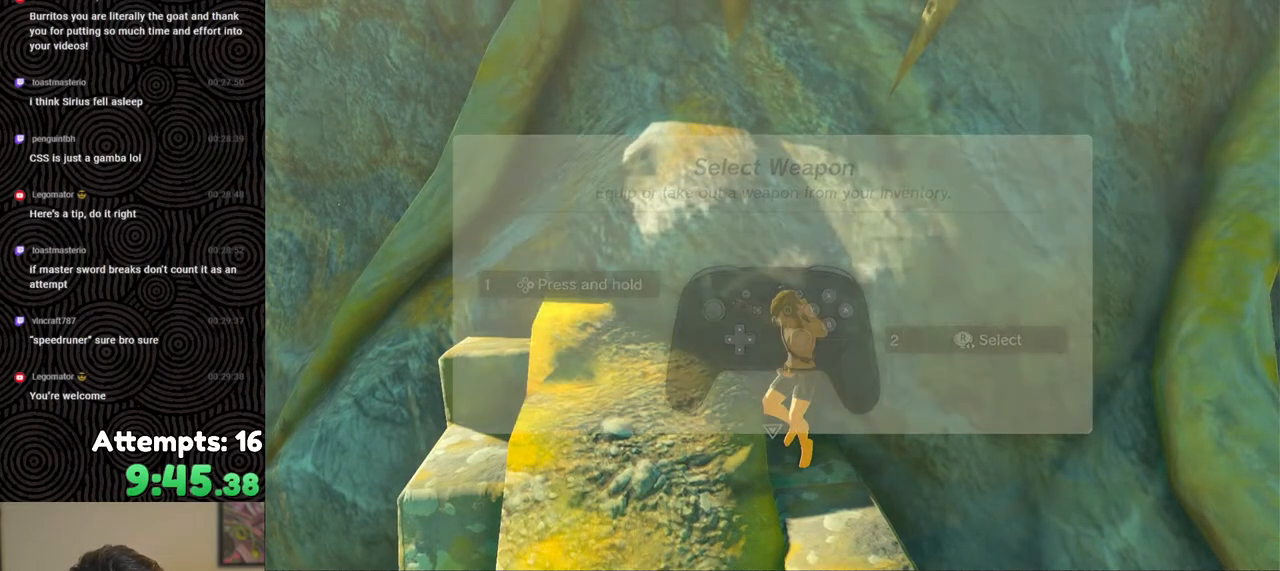
{"buttons": ["X"], "left_stick": "up", "right_stick": "up", "events": [[50, "right_stick", "up"], [433, "X", "down"]]}
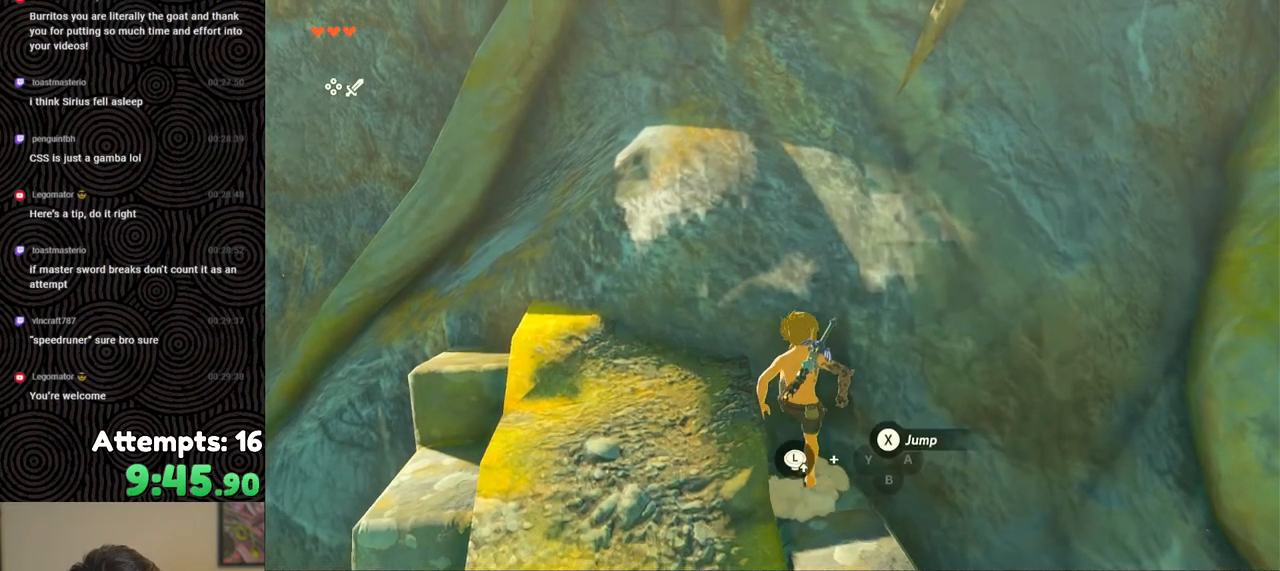
{"buttons": [], "left_stick": "up", "right_stick": "up", "events": [[83, "X", "up"], [217, "X", "down"], [317, "X", "up"], [400, "X", "down"], [483, "X", "up"]]}
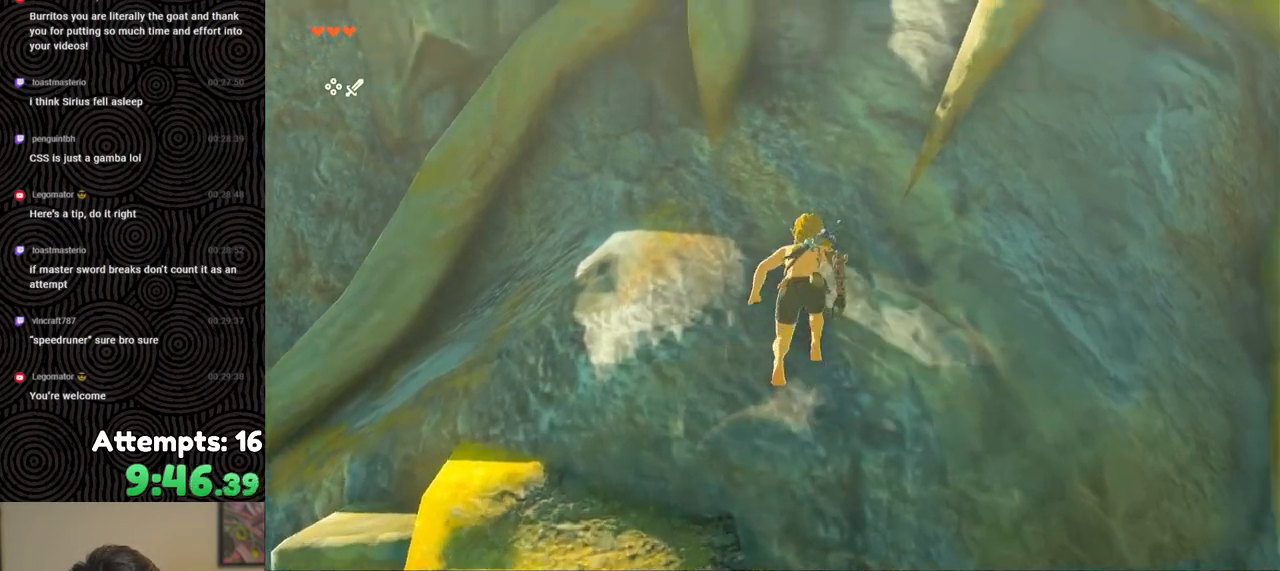
{"buttons": [], "left_stick": "up", "right_stick": "up", "events": [[83, "X", "down"], [200, "X", "up"], [367, "X", "down"], [467, "X", "up"]]}
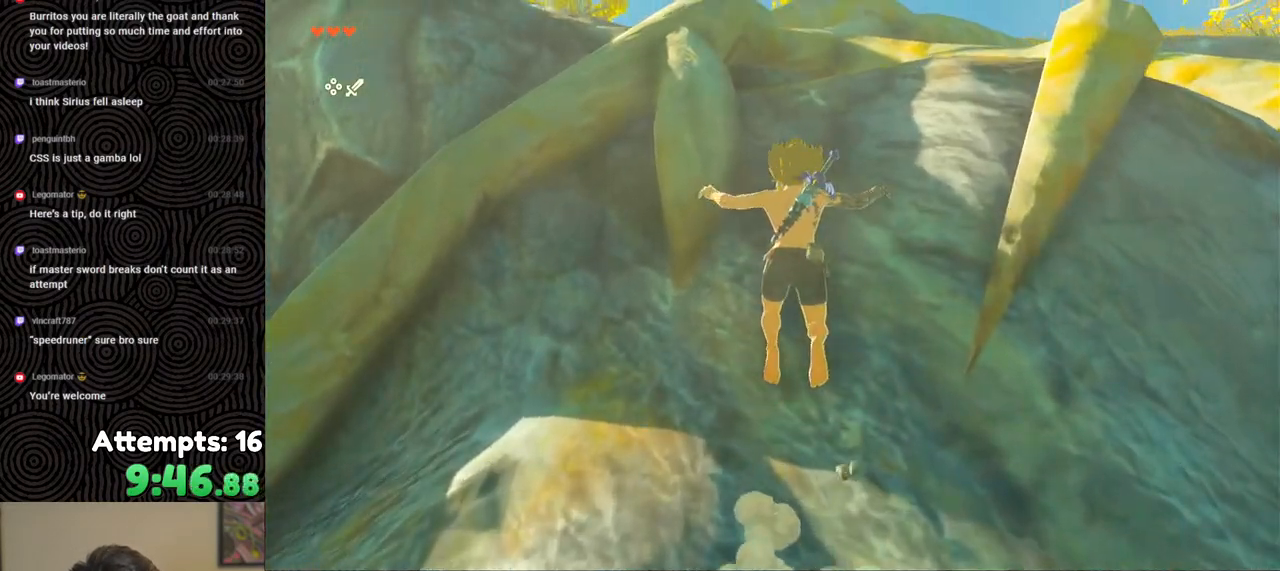
{"buttons": [], "left_stick": "up", "right_stick": "center", "events": [[100, "right_stick", "center"]]}
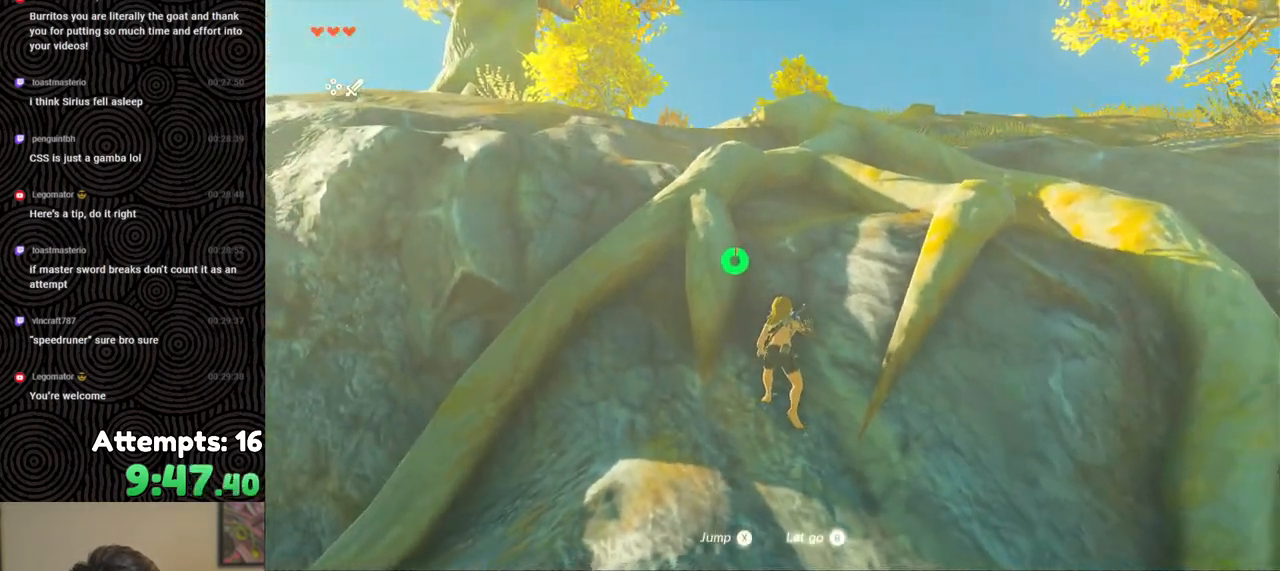
{"buttons": [], "left_stick": "up", "right_stick": "center", "events": [[67, "X", "down"], [167, "X", "up"]]}
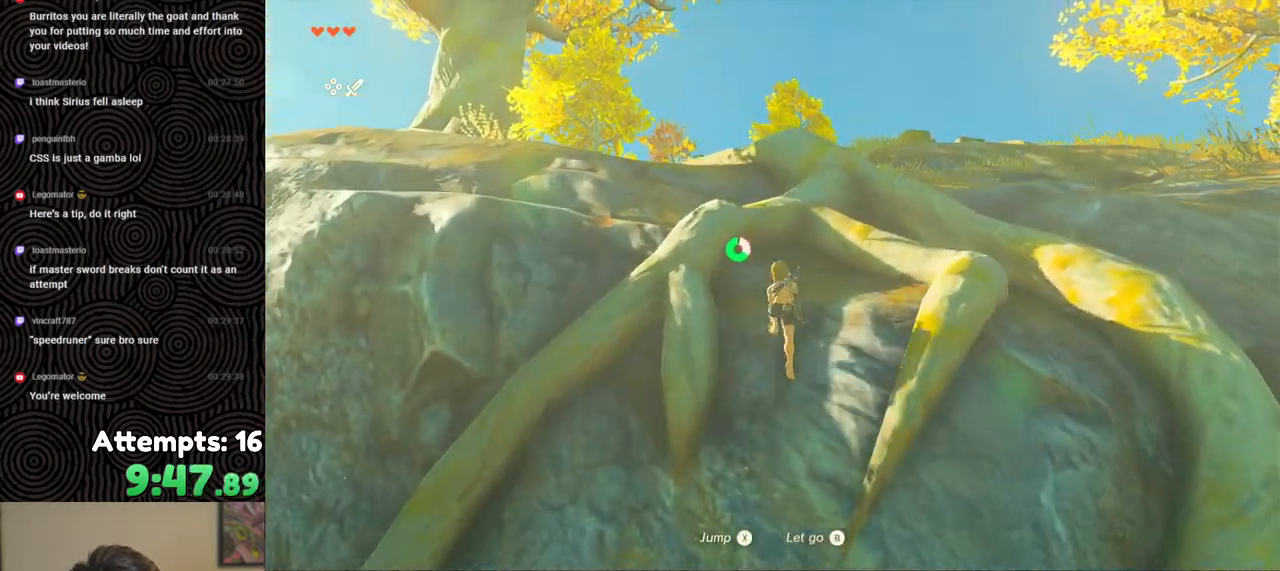
{"buttons": ["B"], "left_stick": "up", "right_stick": "down-left", "events": [[117, "right_stick", "down-left"], [167, "B", "down"]]}
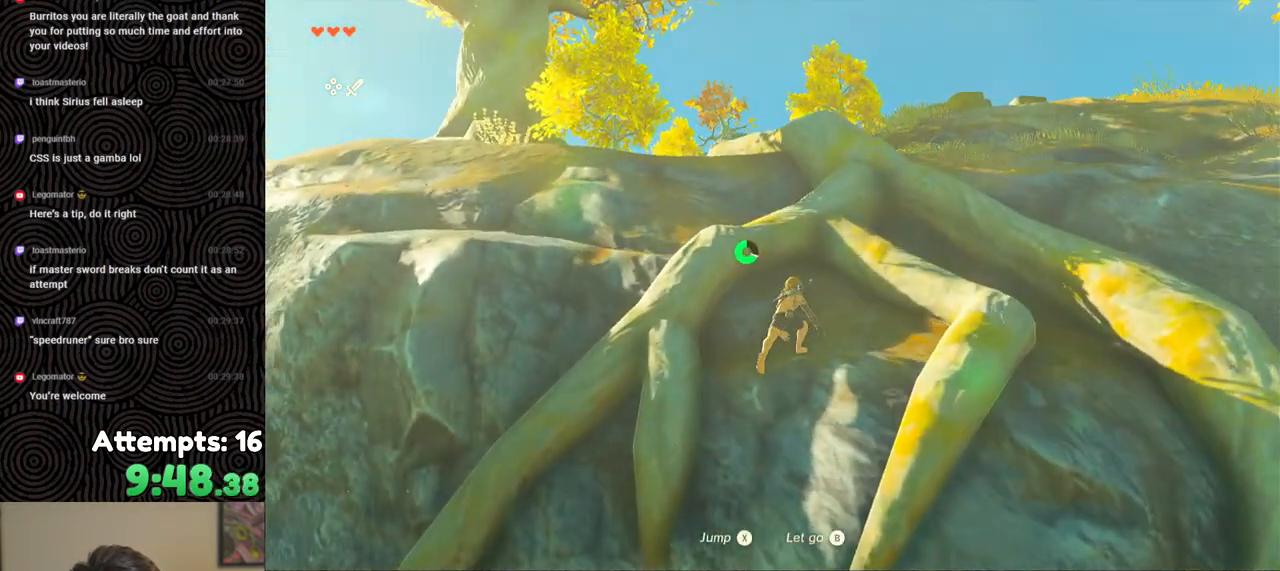
{"buttons": ["B"], "left_stick": "up", "right_stick": "down-left", "events": []}
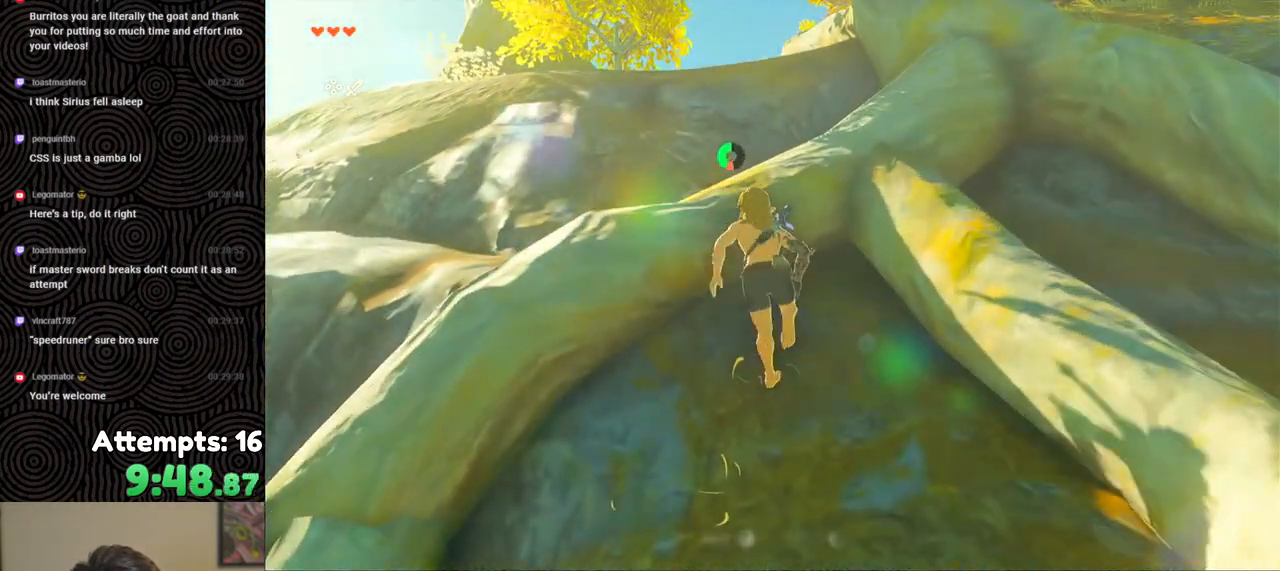
{"buttons": [], "left_stick": "up", "right_stick": "up", "events": [[150, "B", "up"], [200, "right_stick", "center"], [350, "right_stick", "up"]]}
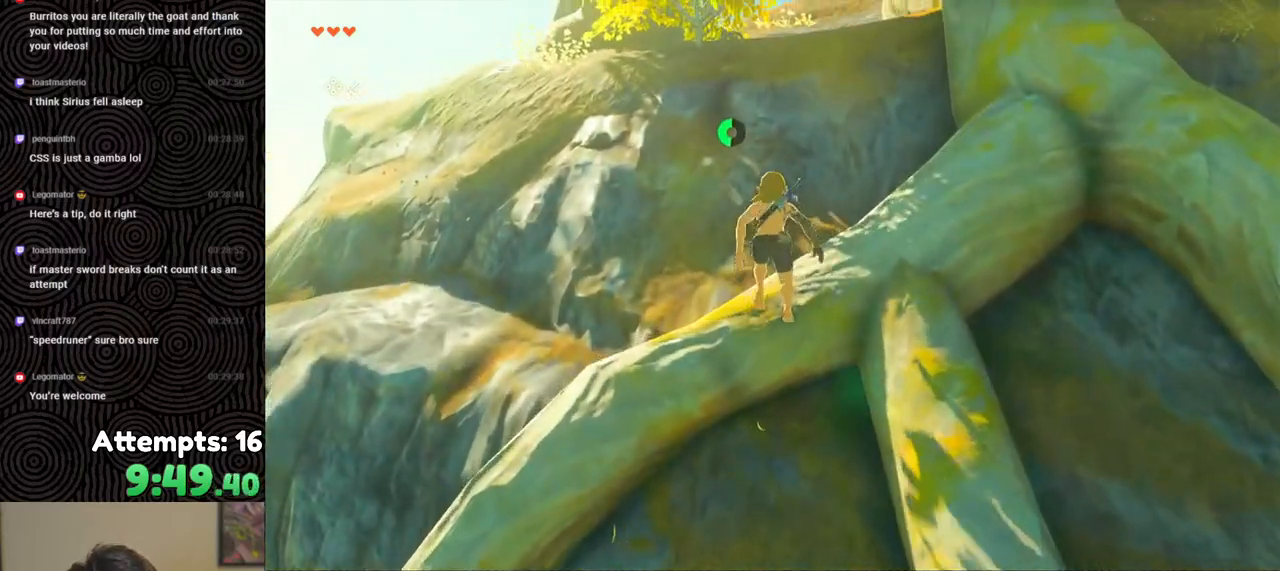
{"buttons": [], "left_stick": "up", "right_stick": "center", "events": [[100, "right_stick", "center"]]}
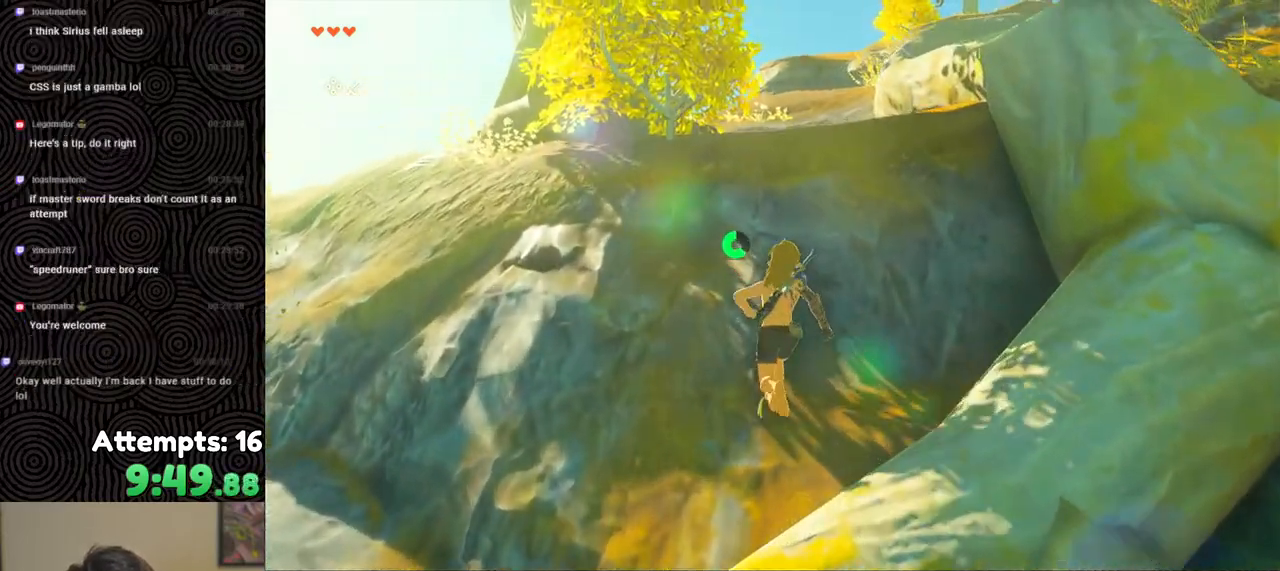
{"buttons": ["B"], "left_stick": "up", "right_stick": "center", "events": [[350, "B", "down"]]}
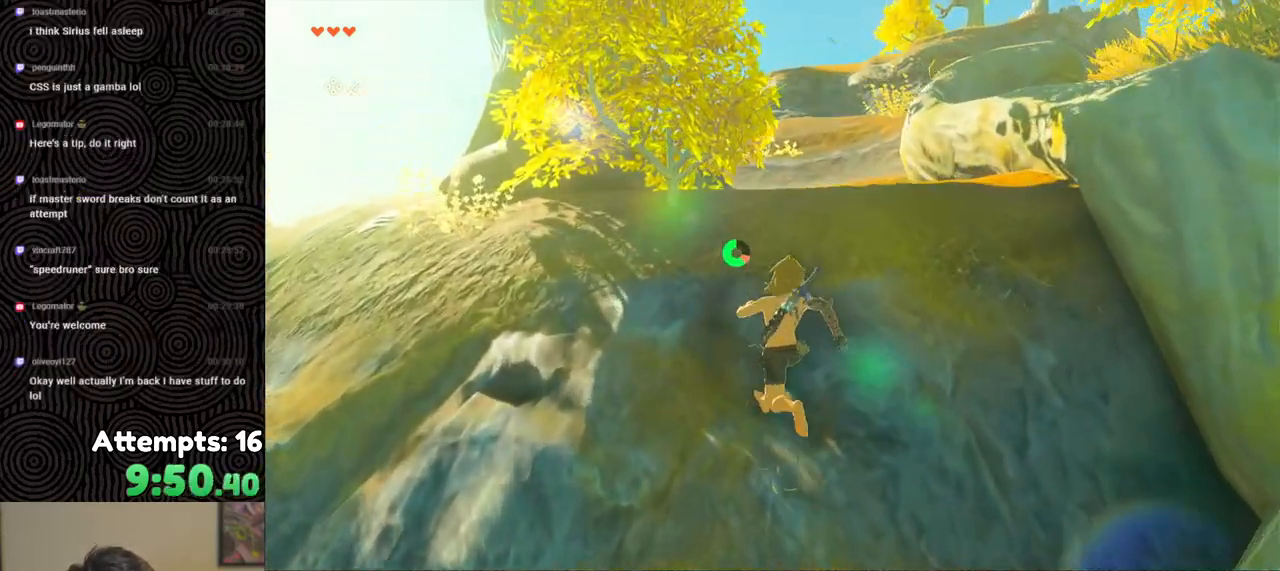
{"buttons": [], "left_stick": "center", "right_stick": "center", "events": [[333, "Y", "down"], [433, "B", "up"], [450, "left_stick", "center"], [467, "Y", "up"]]}
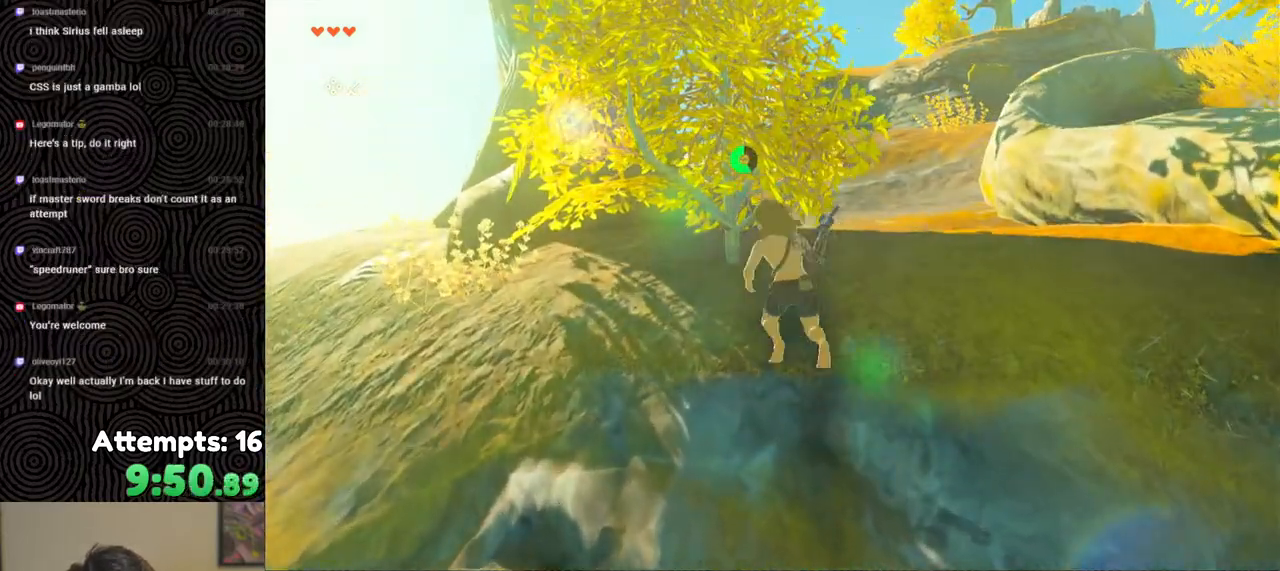
{"buttons": [], "left_stick": "center", "right_stick": "center", "events": [[100, "A", "down"], [183, "A", "up"], [233, "A", "down"], [333, "A", "up"], [400, "A", "down"], [500, "A", "up"]]}
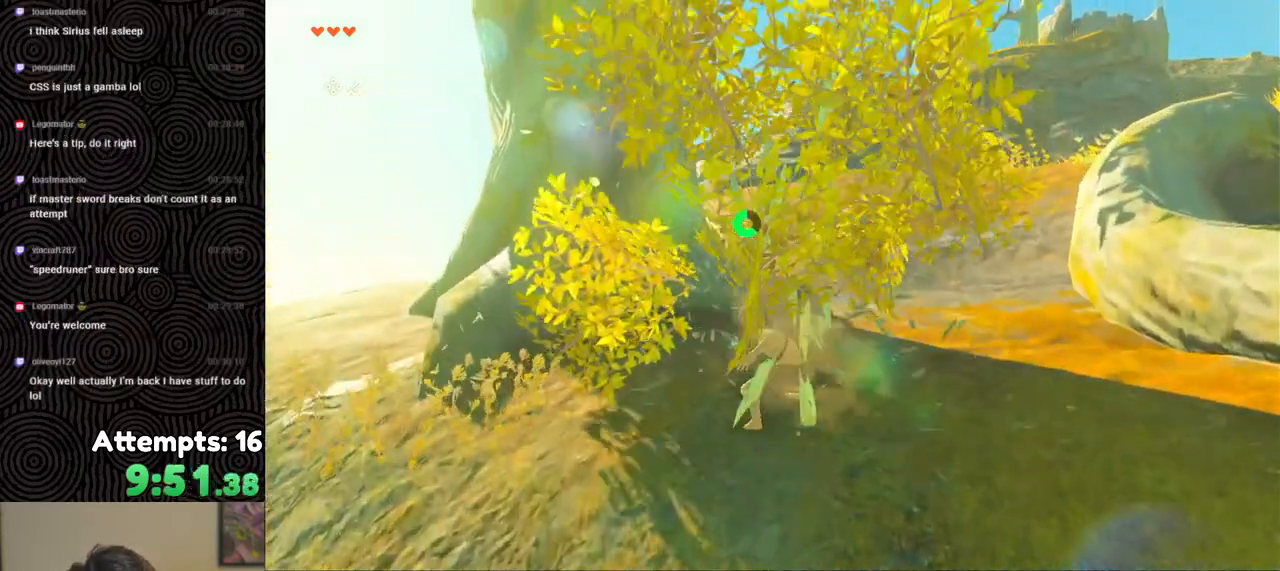
{"buttons": ["A"], "left_stick": "up", "right_stick": "center", "events": [[50, "A", "down"], [150, "left_stick", "up"], [167, "A", "up"], [233, "A", "down"], [317, "A", "up"], [417, "A", "down"]]}
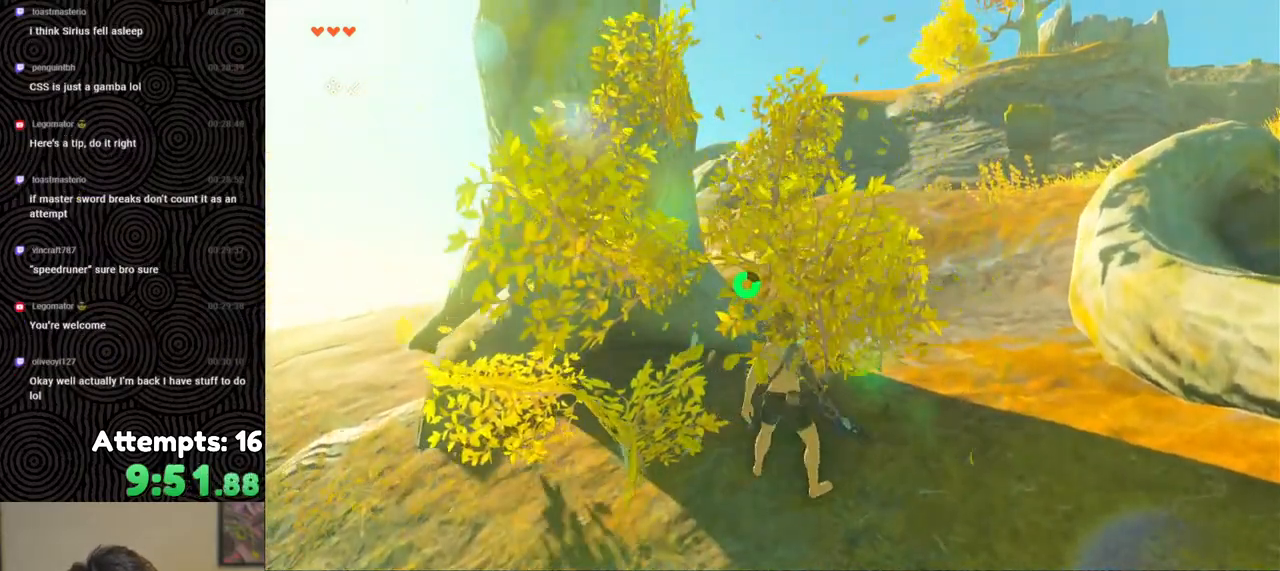
{"buttons": [], "left_stick": "up", "right_stick": "right", "events": [[17, "A", "up"], [67, "A", "down"], [150, "A", "up"], [300, "right_stick", "down-right"], [383, "right_stick", "right"]]}
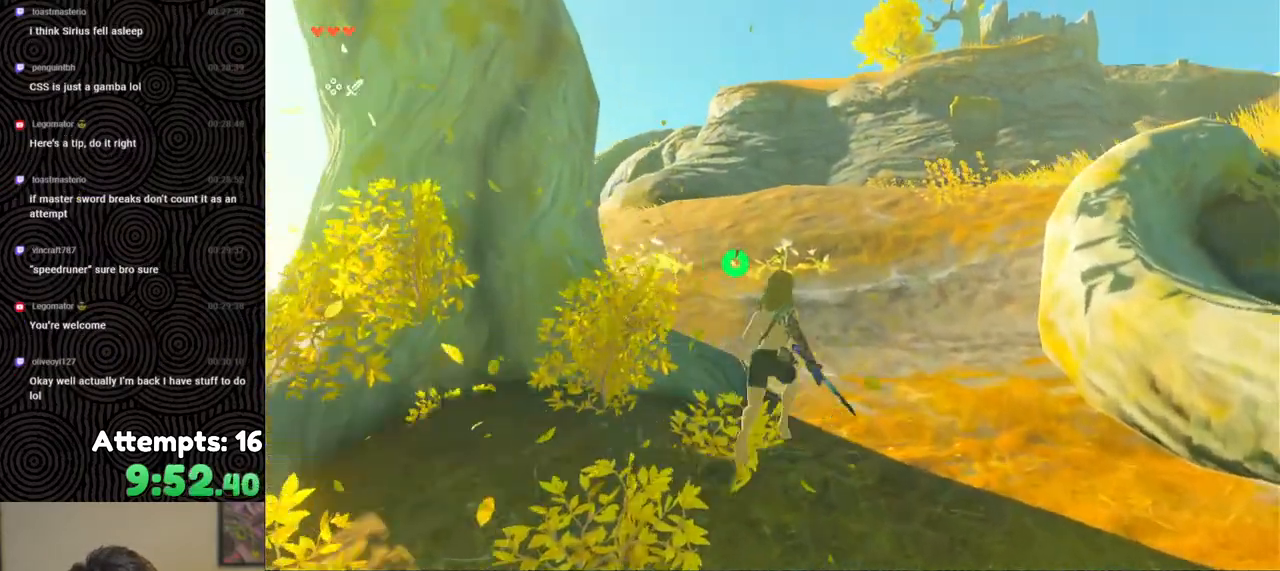
{"buttons": ["B"], "left_stick": "up", "right_stick": "down-right", "events": [[50, "B", "down"], [83, "right_stick", "down-right"]]}
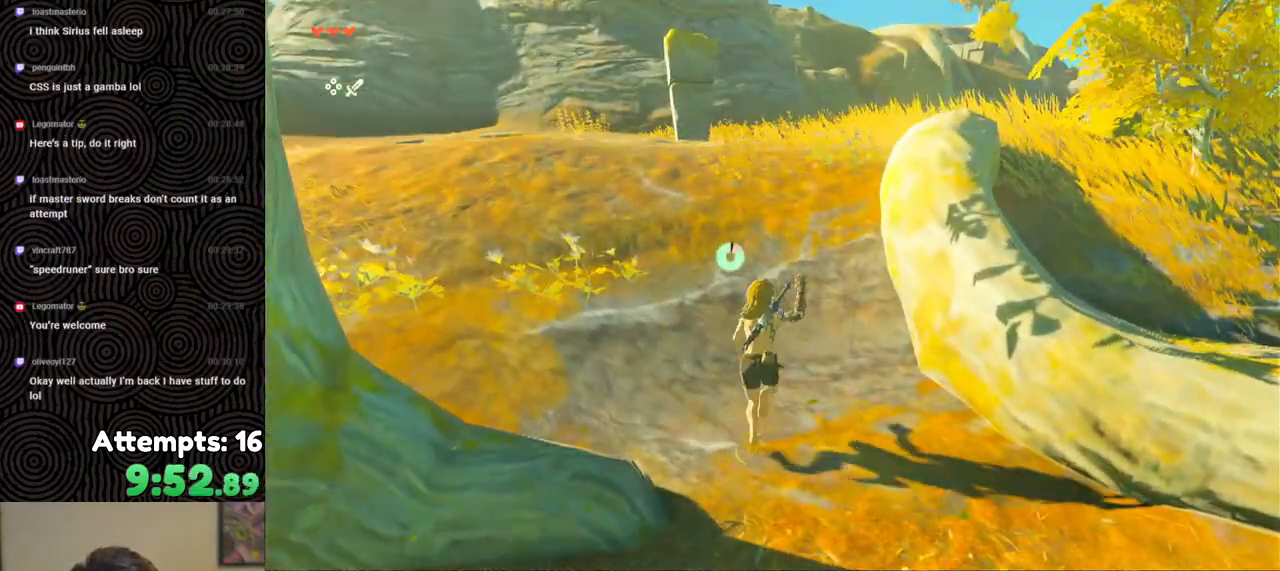
{"buttons": ["X"], "left_stick": "up-right", "right_stick": "down-right", "events": [[67, "left_stick", "up-right"], [233, "B", "up"], [433, "X", "down"]]}
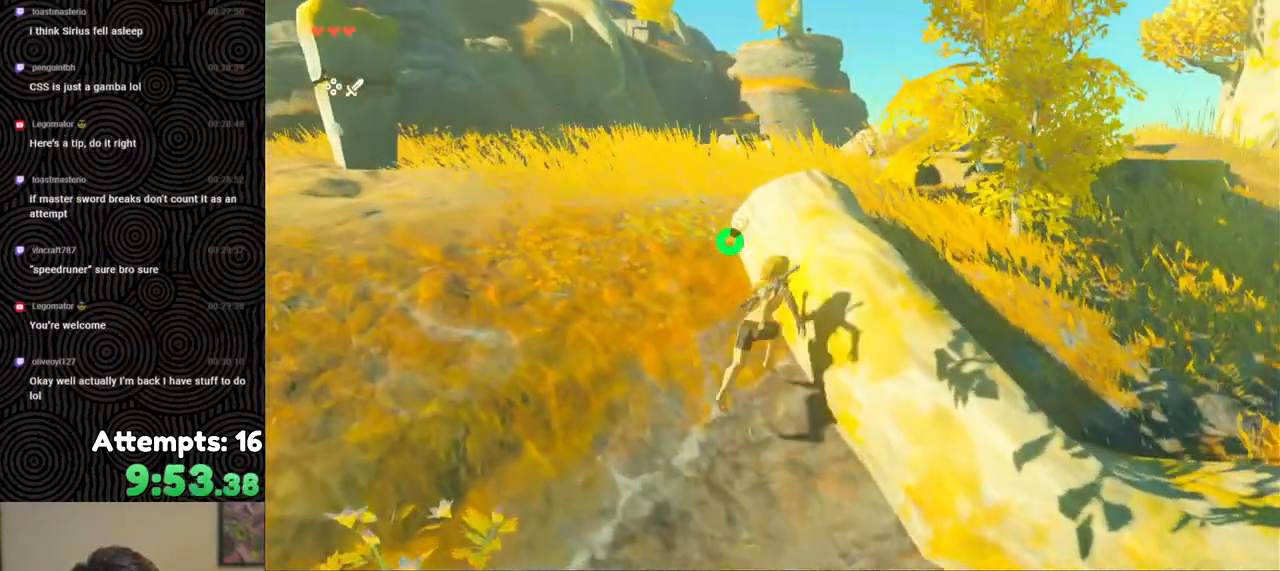
{"buttons": [], "left_stick": "up-right", "right_stick": "left", "events": [[50, "X", "up"], [233, "right_stick", "center"], [433, "right_stick", "left"]]}
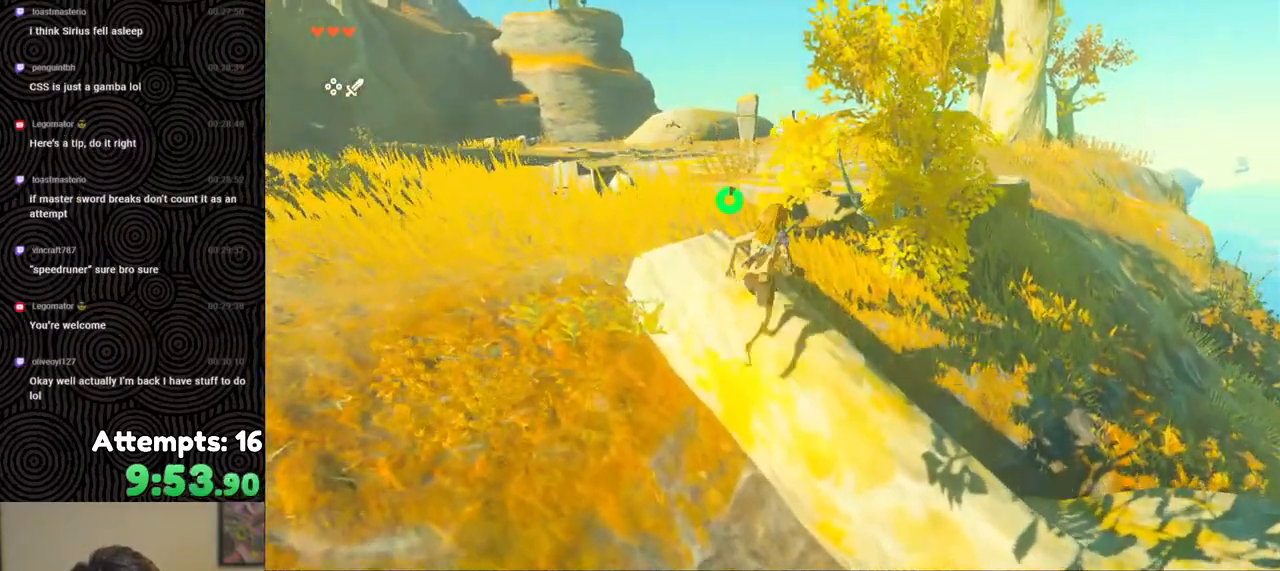
{"buttons": [], "left_stick": "center", "right_stick": "center", "events": [[100, "right_stick", "up-left"], [300, "right_stick", "center"], [417, "left_stick", "center"]]}
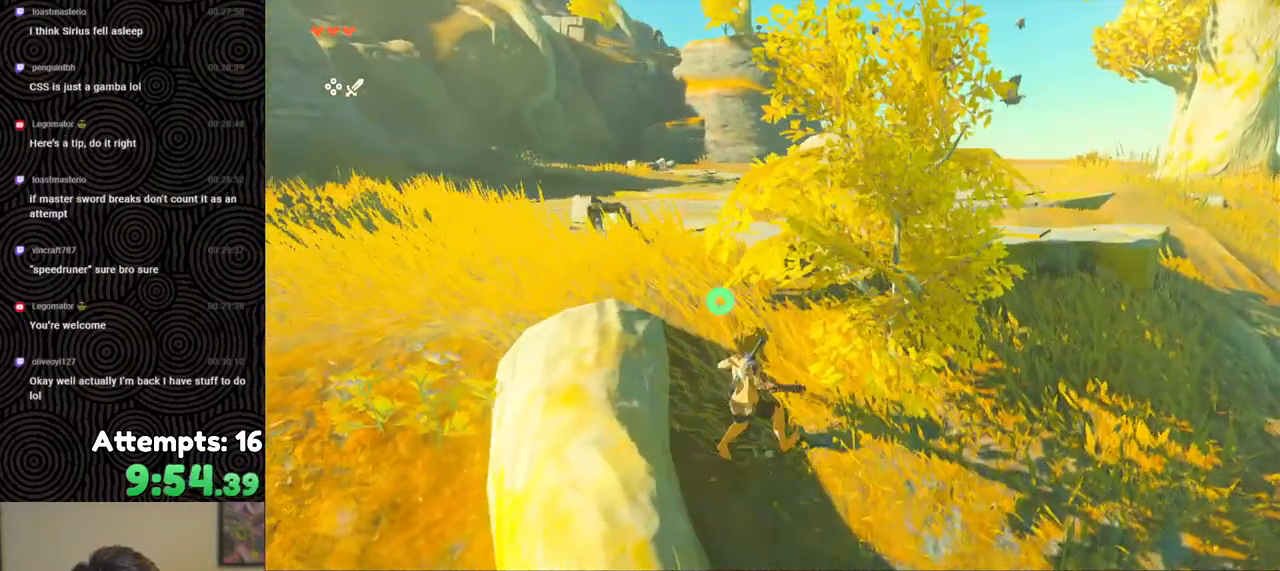
{"buttons": [], "left_stick": "up-right", "right_stick": "center", "events": [[150, "Y", "down"], [200, "Y", "up"], [300, "Y", "down"], [350, "left_stick", "up-right"], [383, "Y", "up"]]}